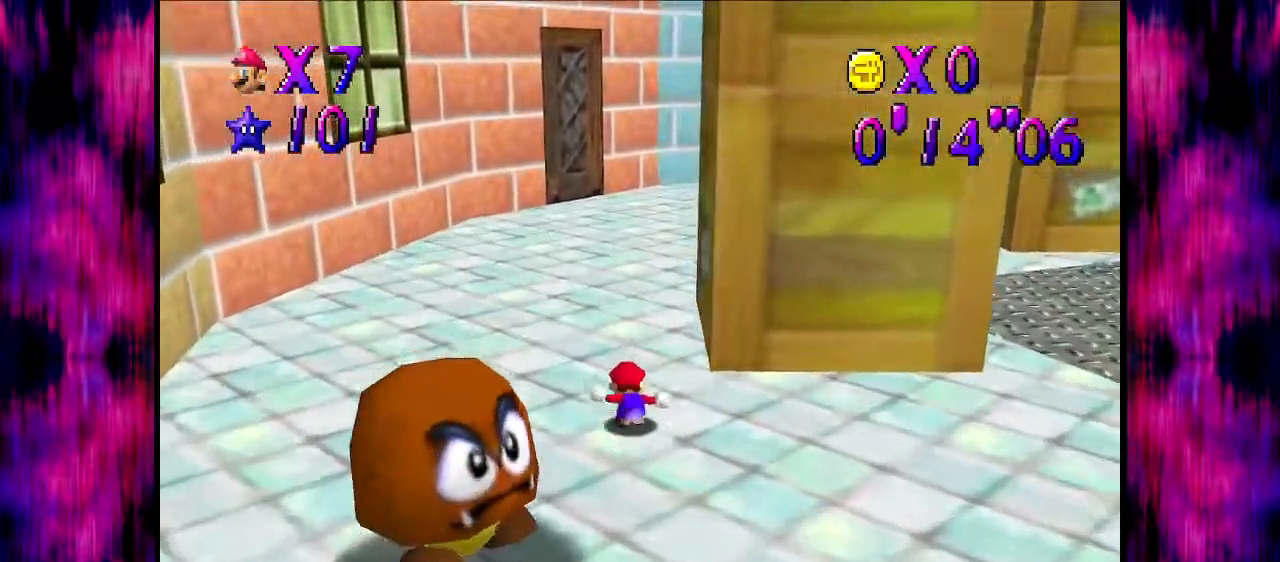
Gameplay with a controller (Nintendo layout); each line is a JSON object with the inputs held at the frame after it. "events" lists button and stick changes between this image and that frame as [ms after this image, input, new state], when the widget could be followed in between. Not read: L3 R3.
{"buttons": ["A"], "left_stick": "left", "events": [[67, "left_stick", "left"], [301, "Z", "down"], [334, "A", "down"], [367, "Z", "up"]]}
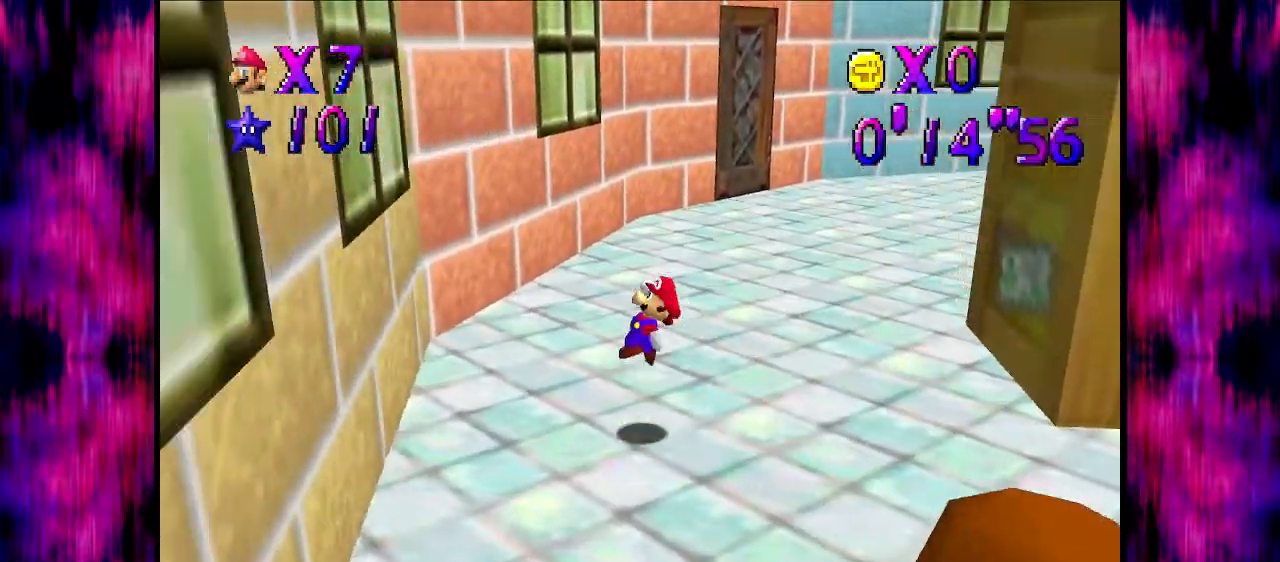
{"buttons": ["A"], "left_stick": "right", "events": [[234, "A", "up"], [301, "A", "down"], [334, "left_stick", "right"]]}
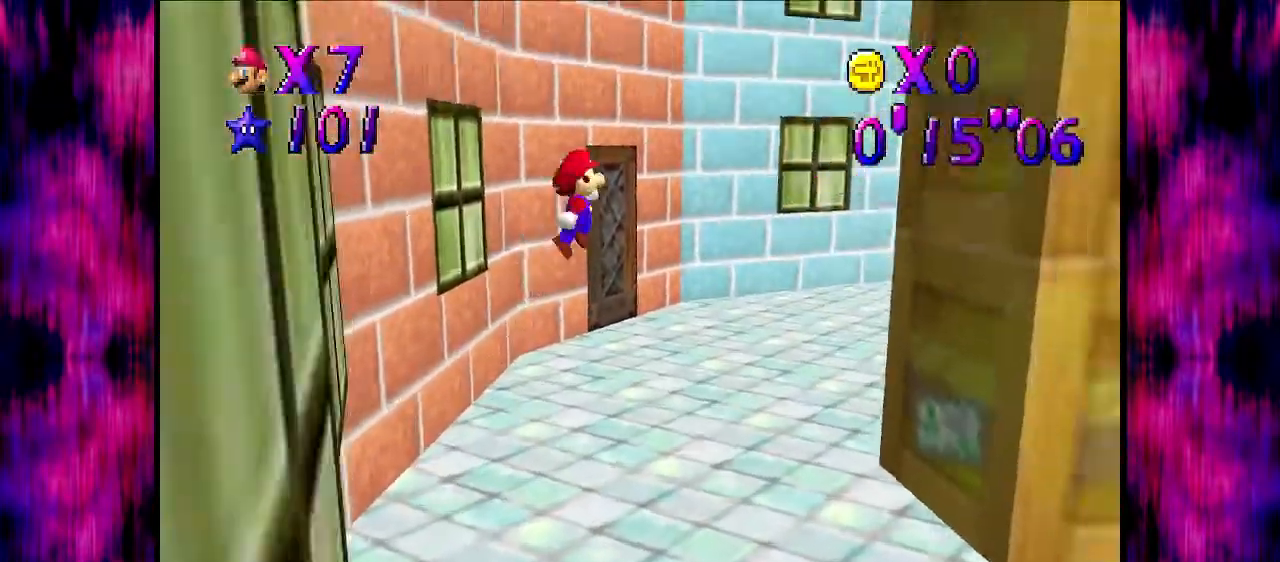
{"buttons": [], "left_stick": "right", "events": [[400, "A", "up"]]}
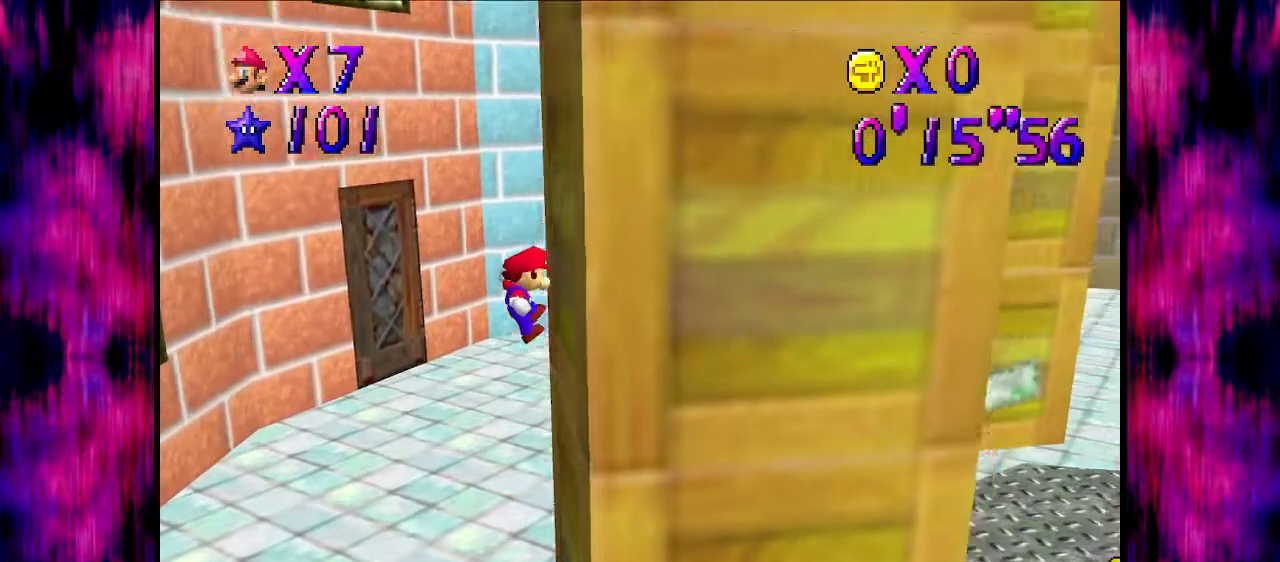
{"buttons": ["A"], "left_stick": "left", "events": [[34, "A", "down"], [34, "left_stick", "left"]]}
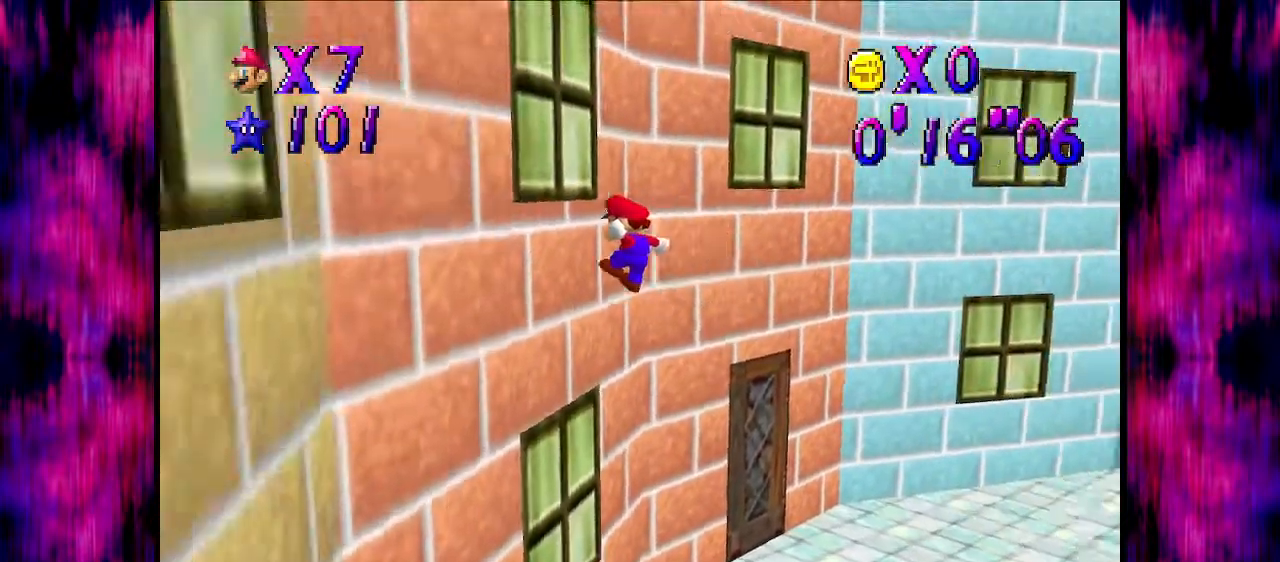
{"buttons": ["A"], "left_stick": "down-right", "events": [[133, "A", "up"], [234, "A", "down"], [234, "left_stick", "down-right"]]}
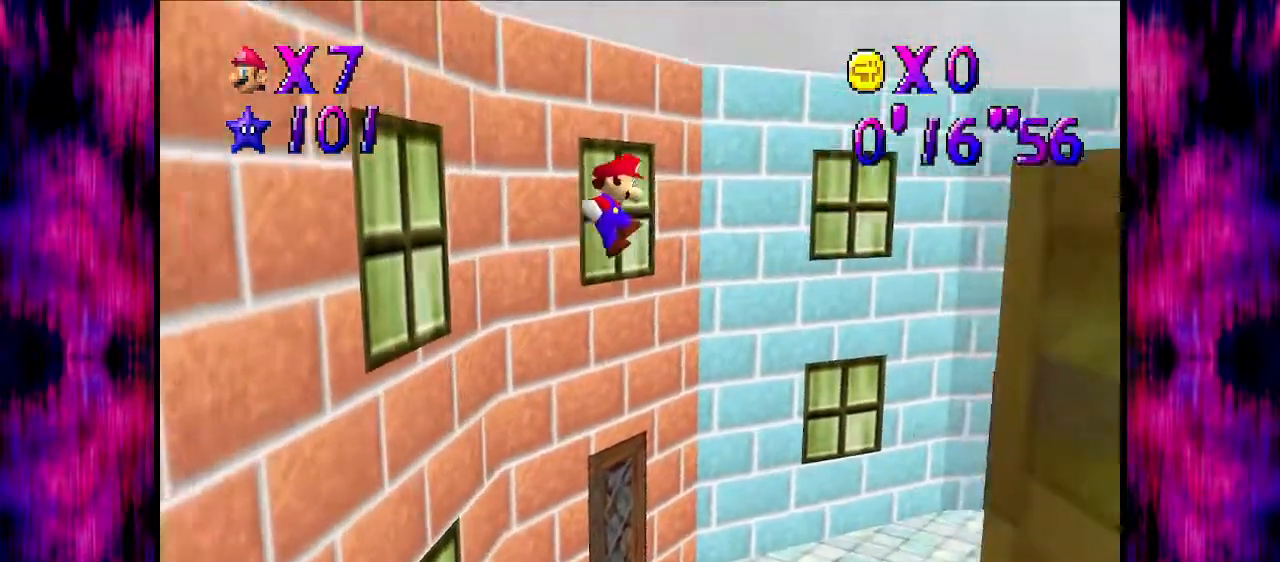
{"buttons": [], "left_stick": "down-right", "events": [[367, "A", "up"]]}
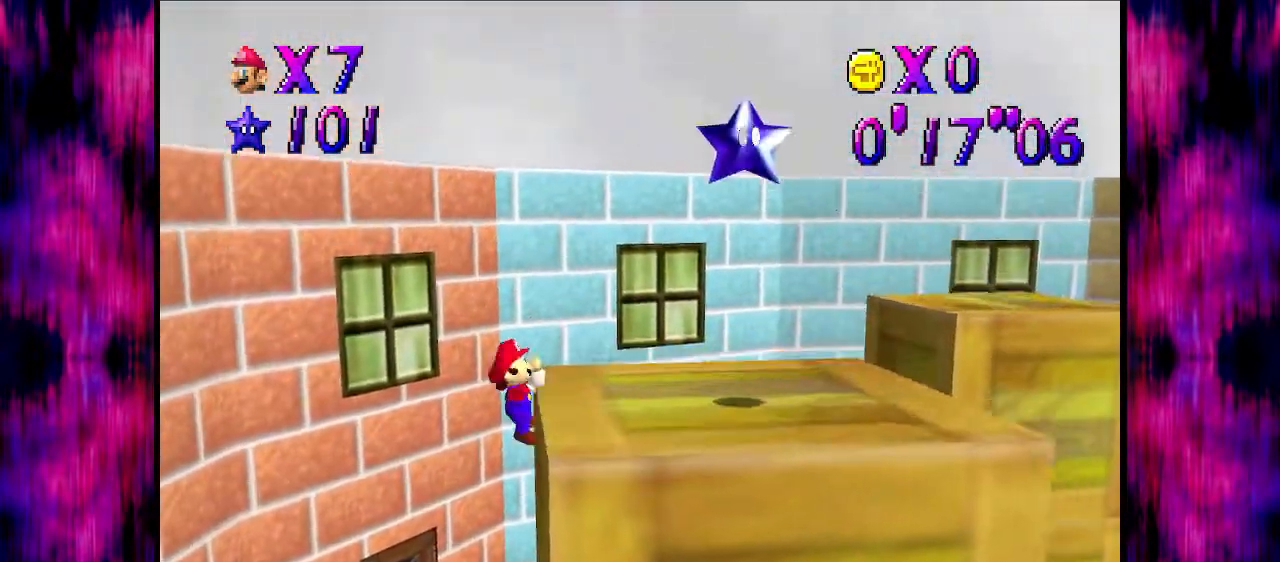
{"buttons": ["A"], "left_stick": "down-right", "events": [[33, "A", "down"], [67, "A", "up"], [167, "A", "down"]]}
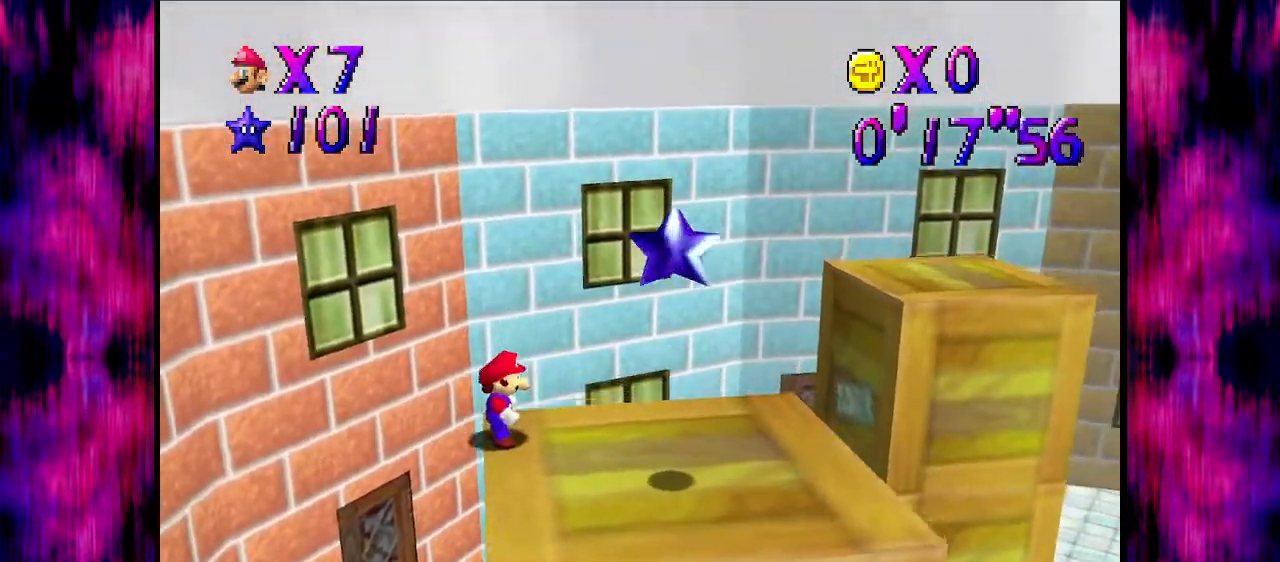
{"buttons": ["A"], "left_stick": "down-right", "events": [[34, "A", "up"], [167, "A", "down"]]}
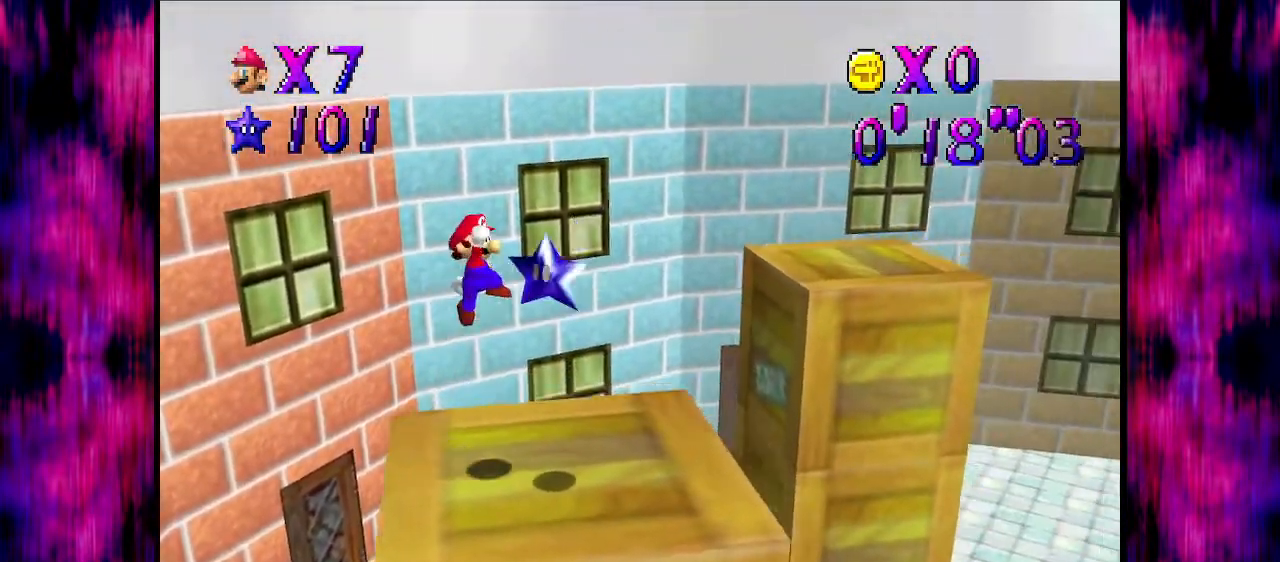
{"buttons": [], "left_stick": "center", "events": [[167, "left_stick", "center"], [234, "A", "up"]]}
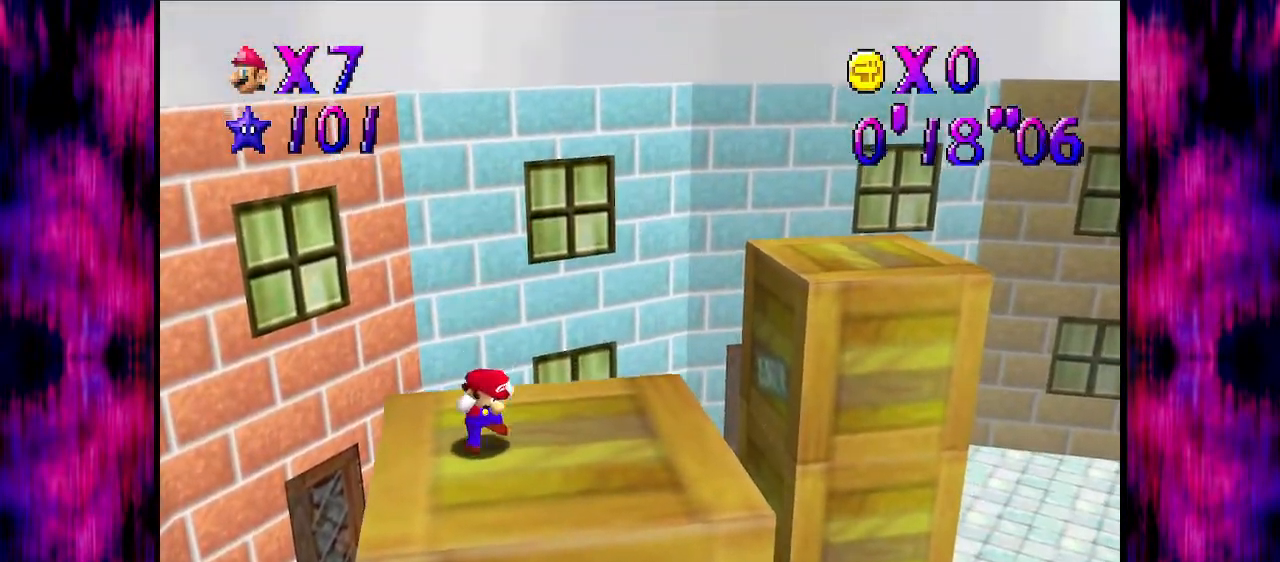
{"buttons": [], "left_stick": "center", "events": []}
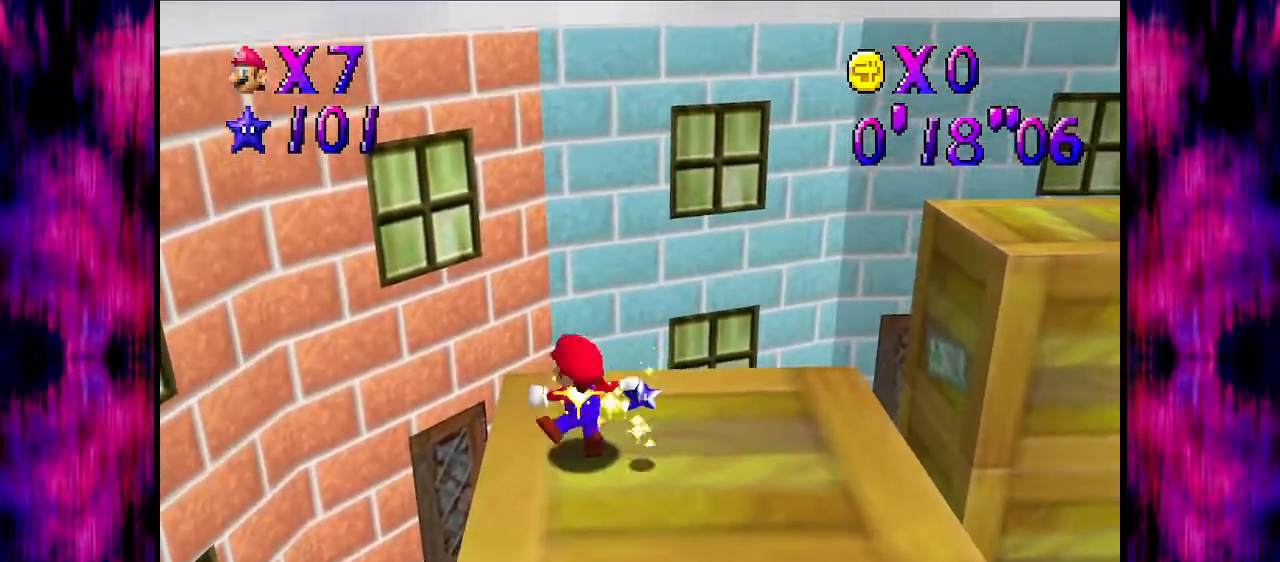
{"buttons": [], "left_stick": "center", "events": []}
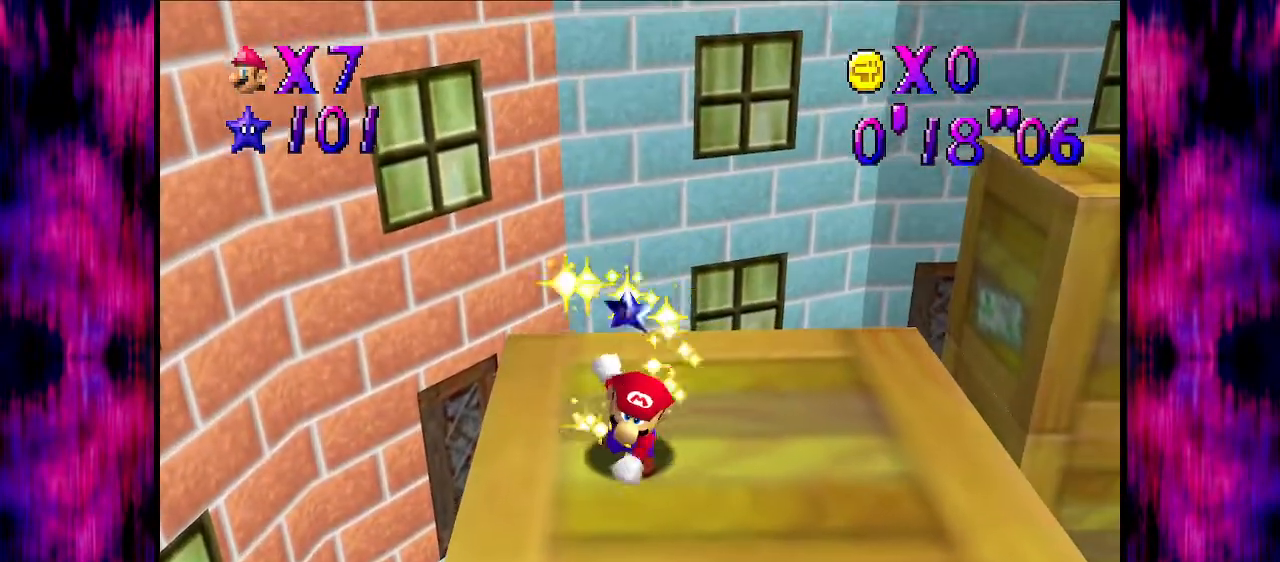
{"buttons": [], "left_stick": "center", "events": []}